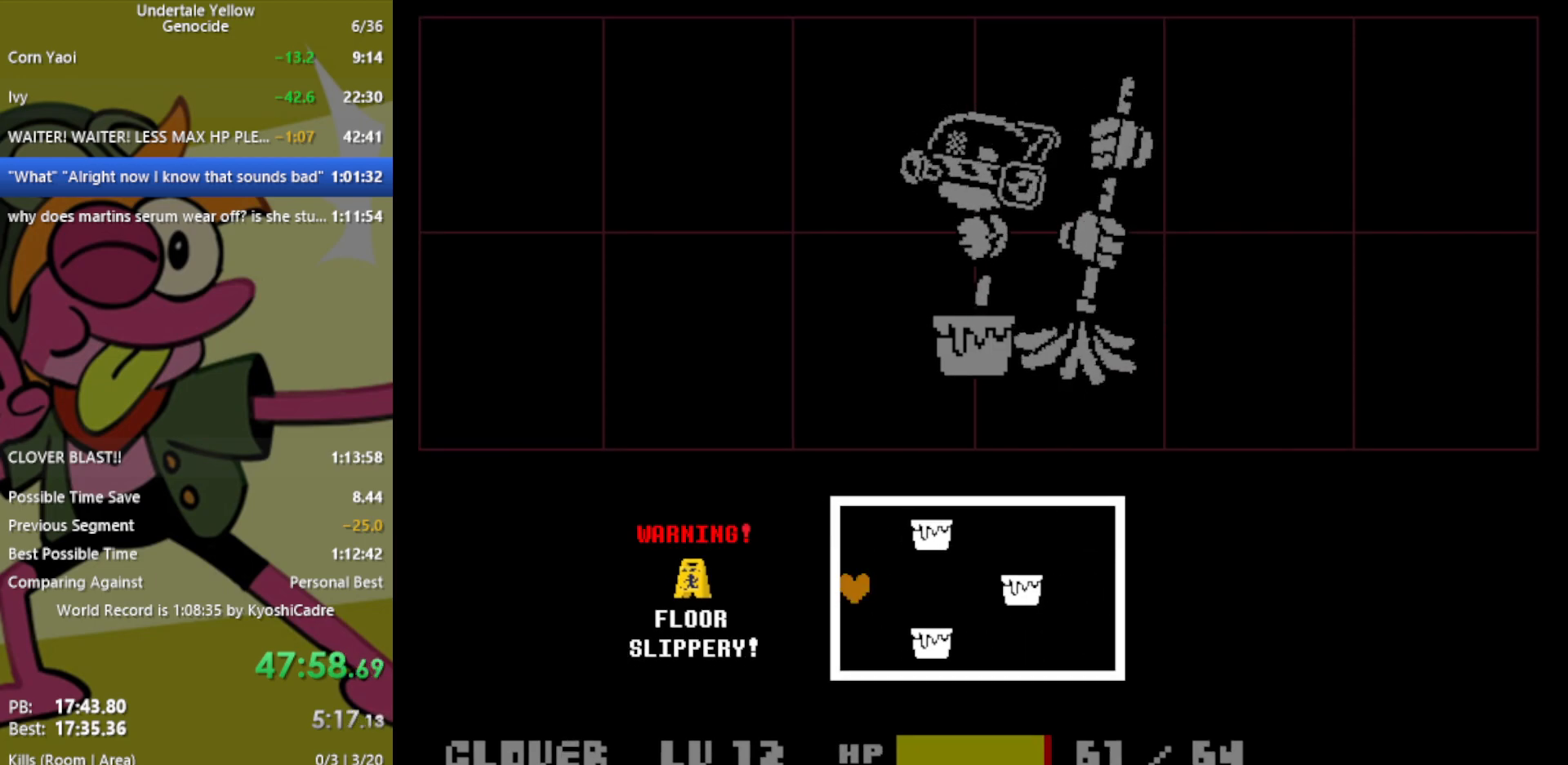
Gameplay with keyboard; each line is a JSON object with the keys held at the frame after it. "events" lists presses ("down") and releases ("up") of "c", "ctrl", "down", "left", "return", "right", "shift", "up", "x" and "z" between this image and that frame as [ms after this image, input, new state], when the widget could be followed in between. No other keys are recorded. Mouse input is not recorded.
{"keys": ["left"], "events": []}
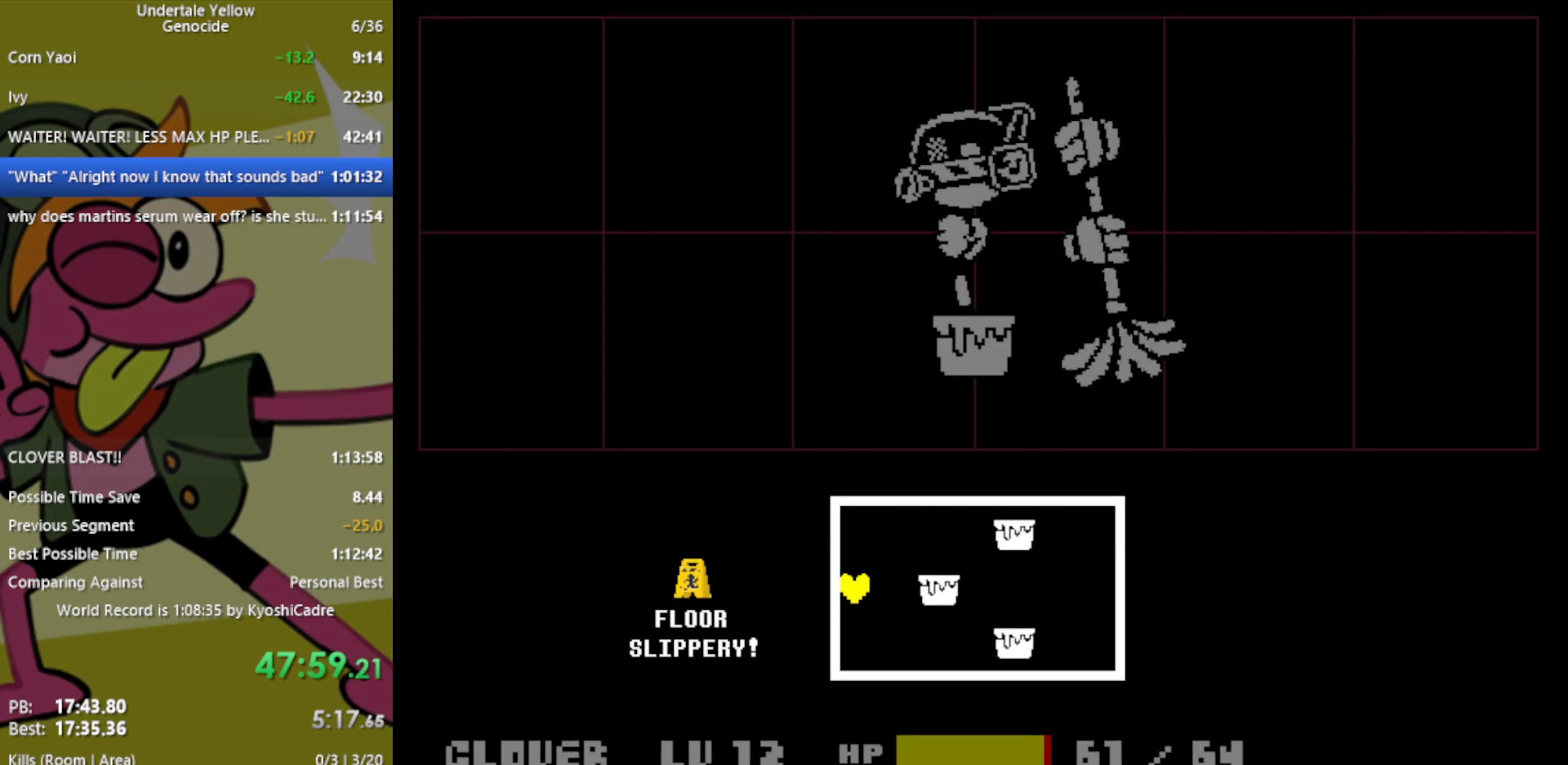
{"keys": ["left"], "events": []}
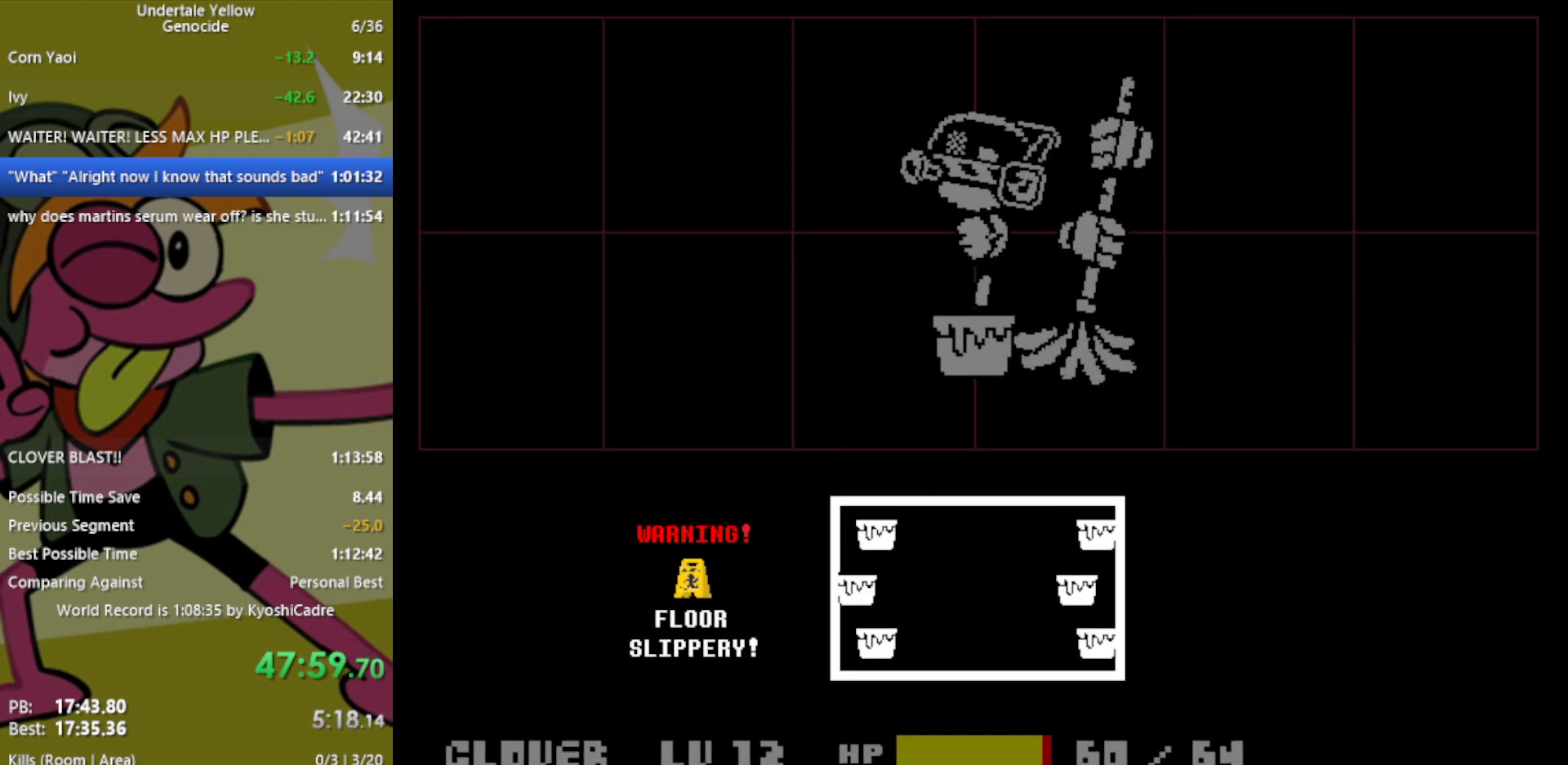
{"keys": ["left"], "events": []}
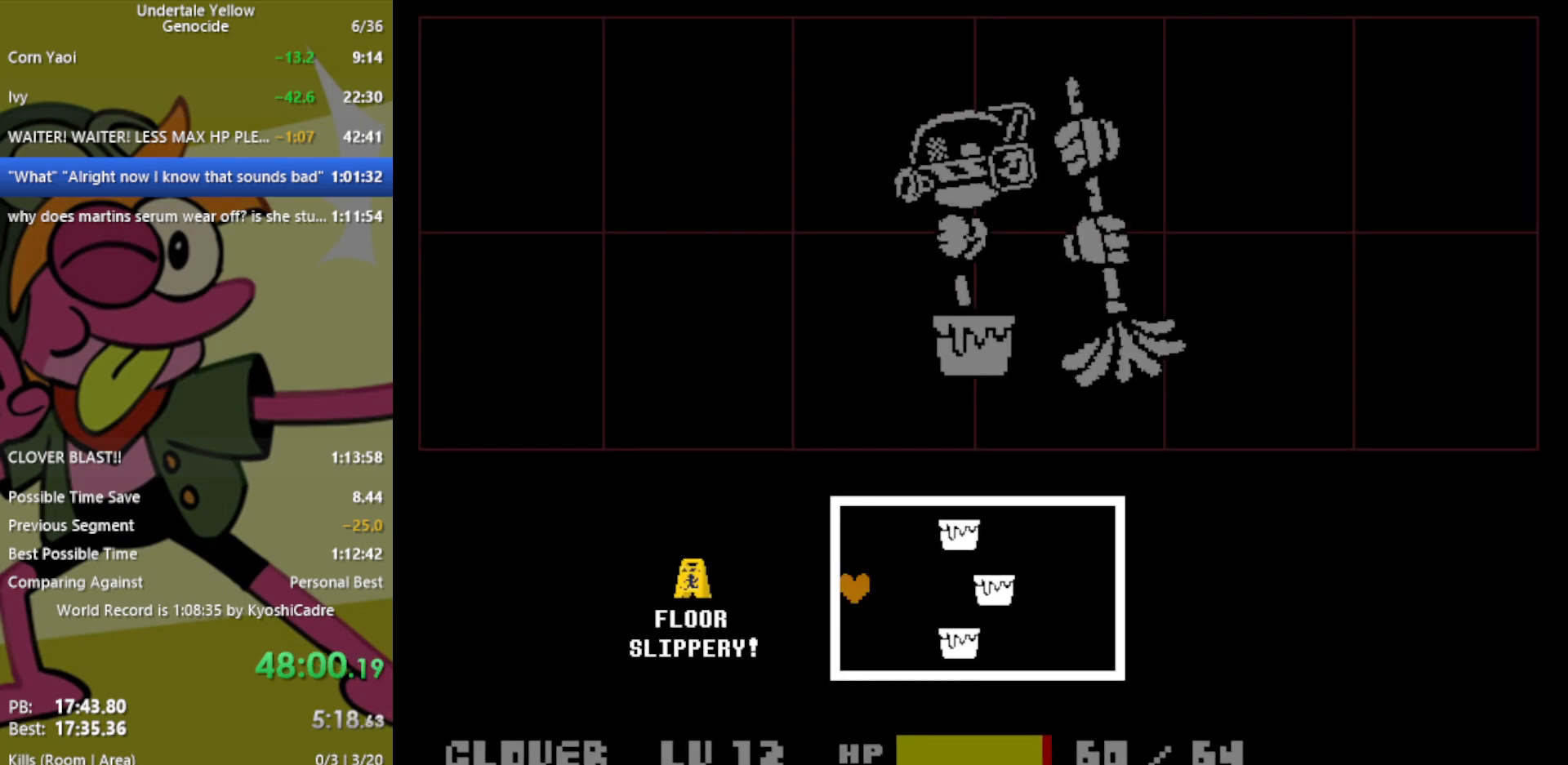
{"keys": ["left"], "events": []}
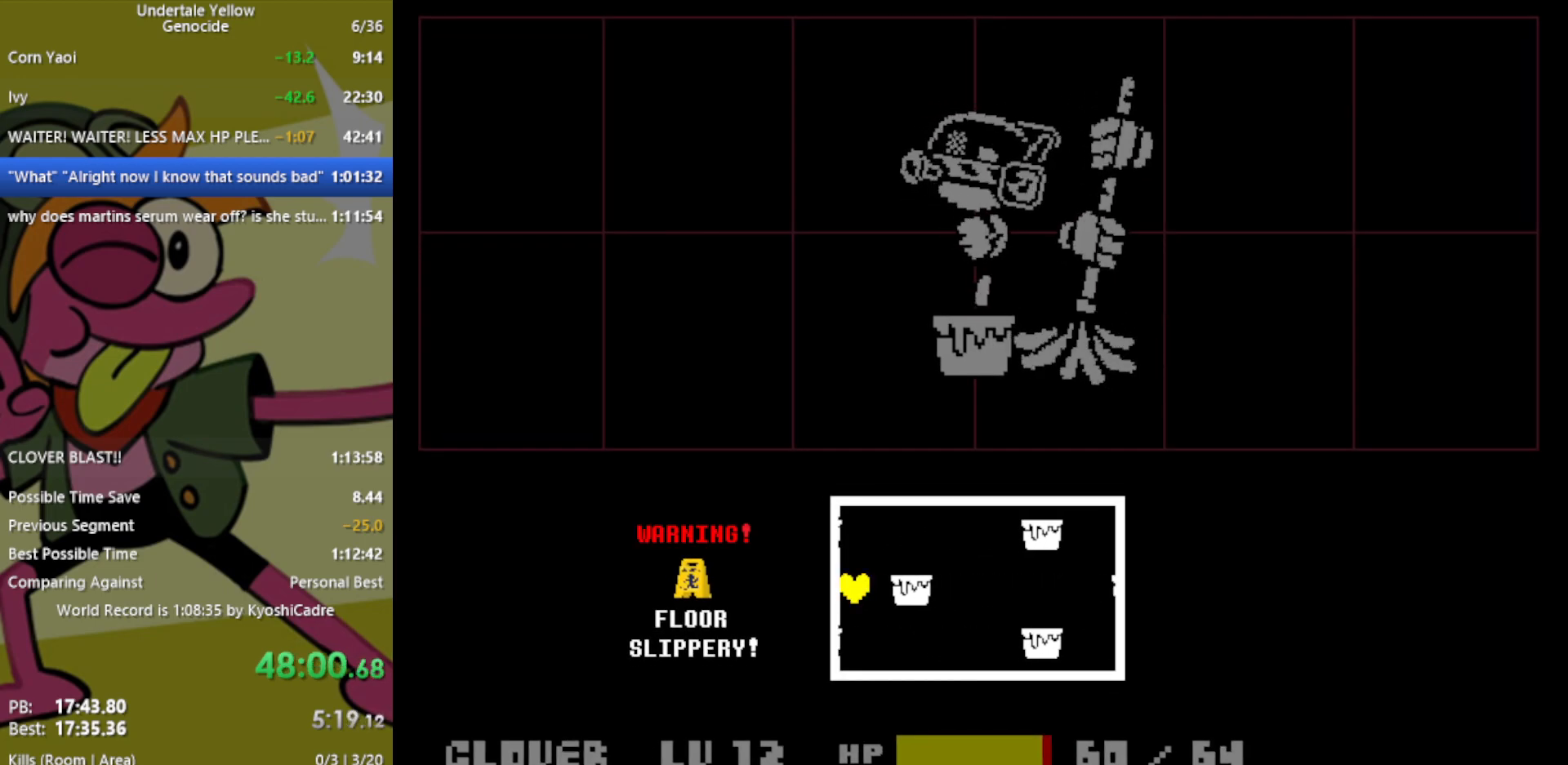
{"keys": ["left"], "events": []}
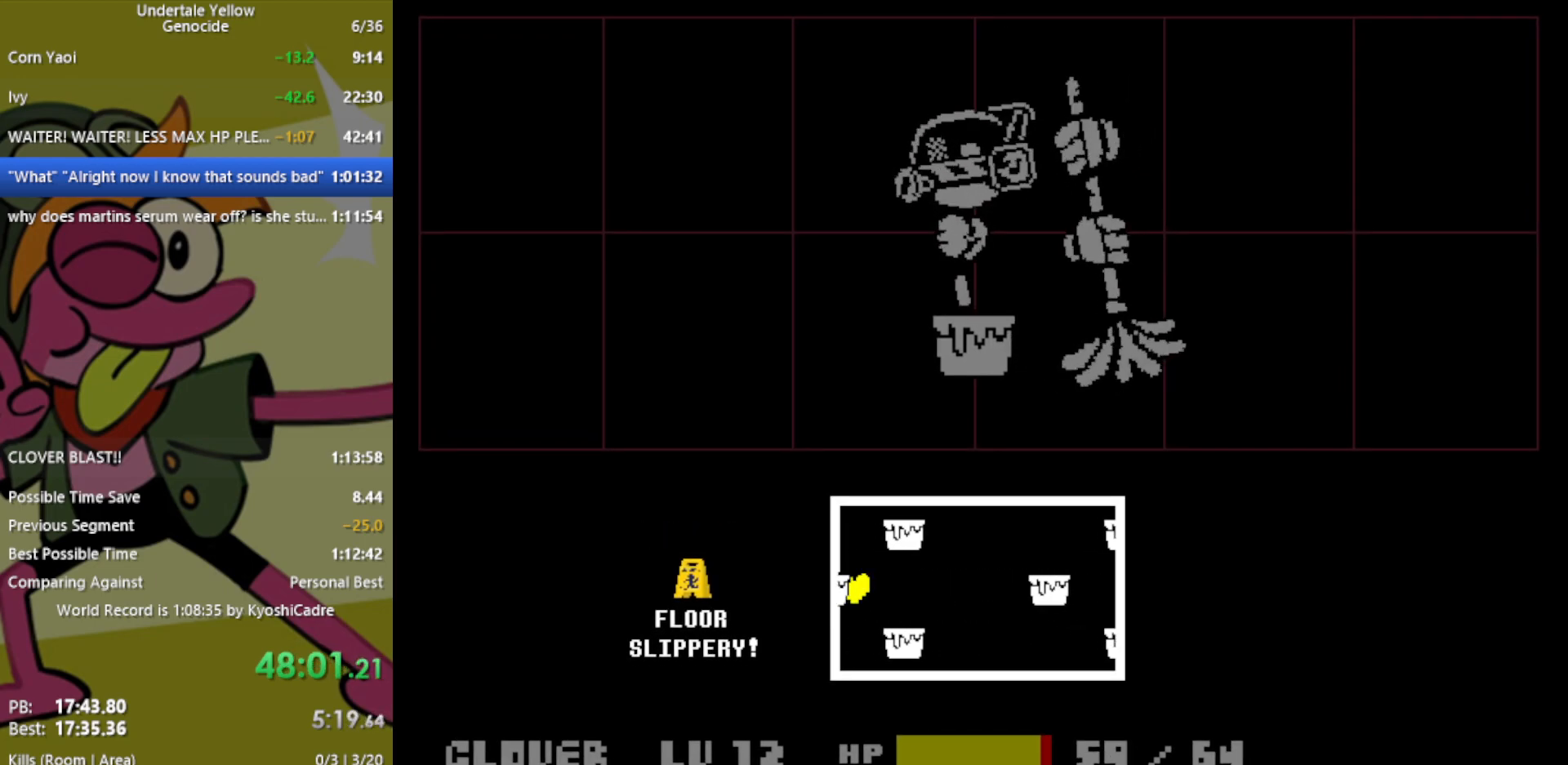
{"keys": ["left"], "events": []}
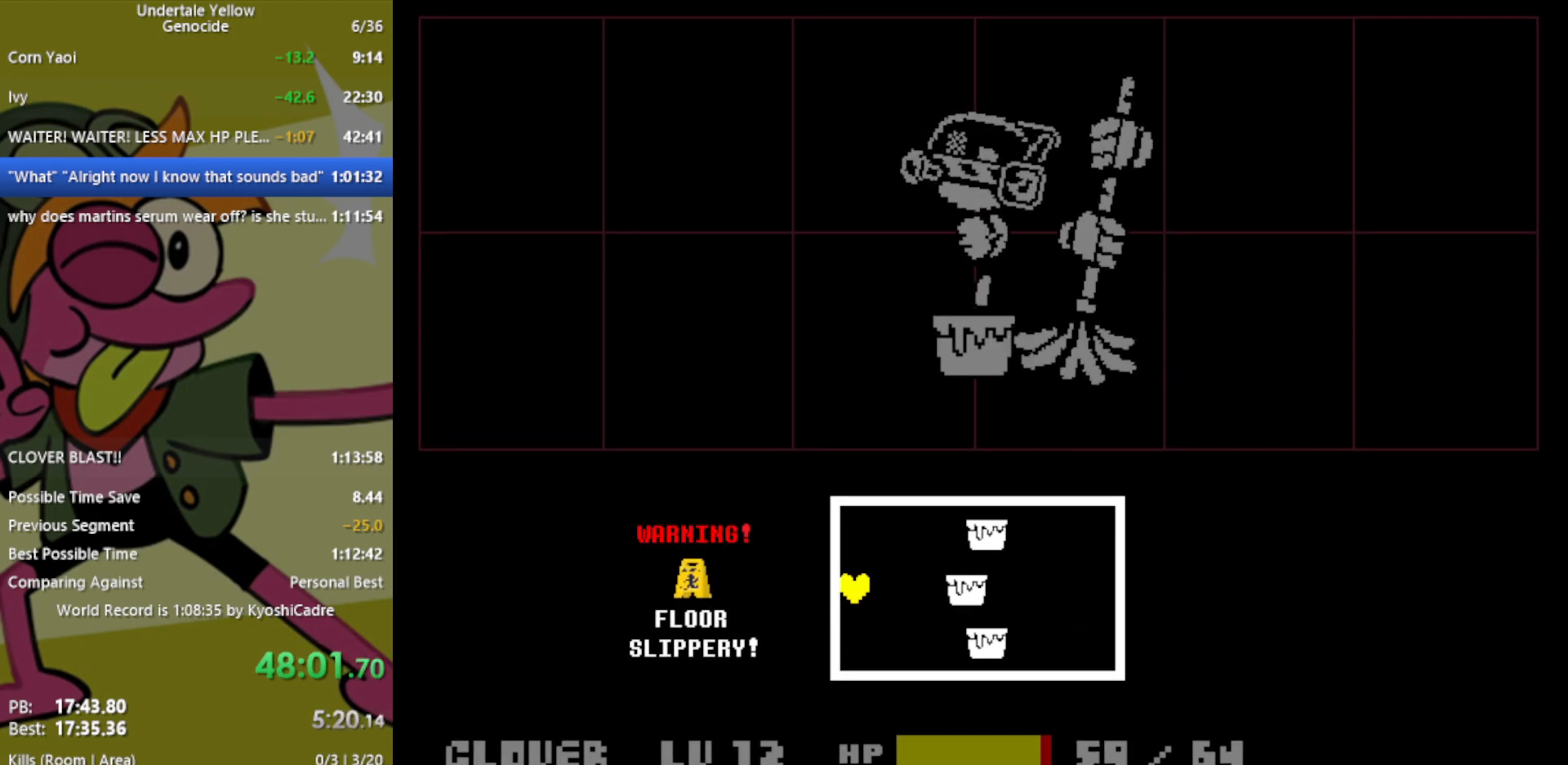
{"keys": ["left"], "events": []}
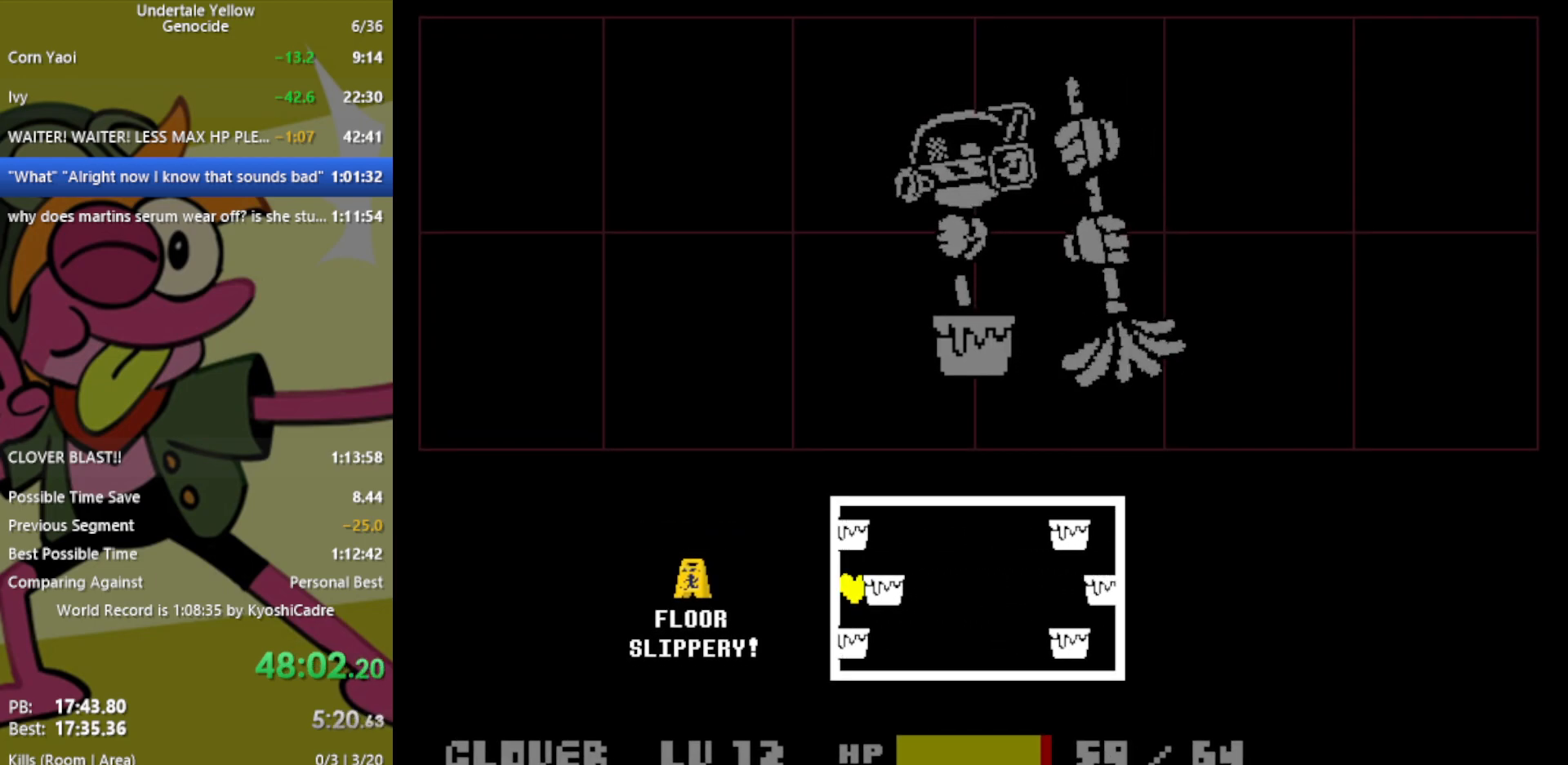
{"keys": ["left"], "events": []}
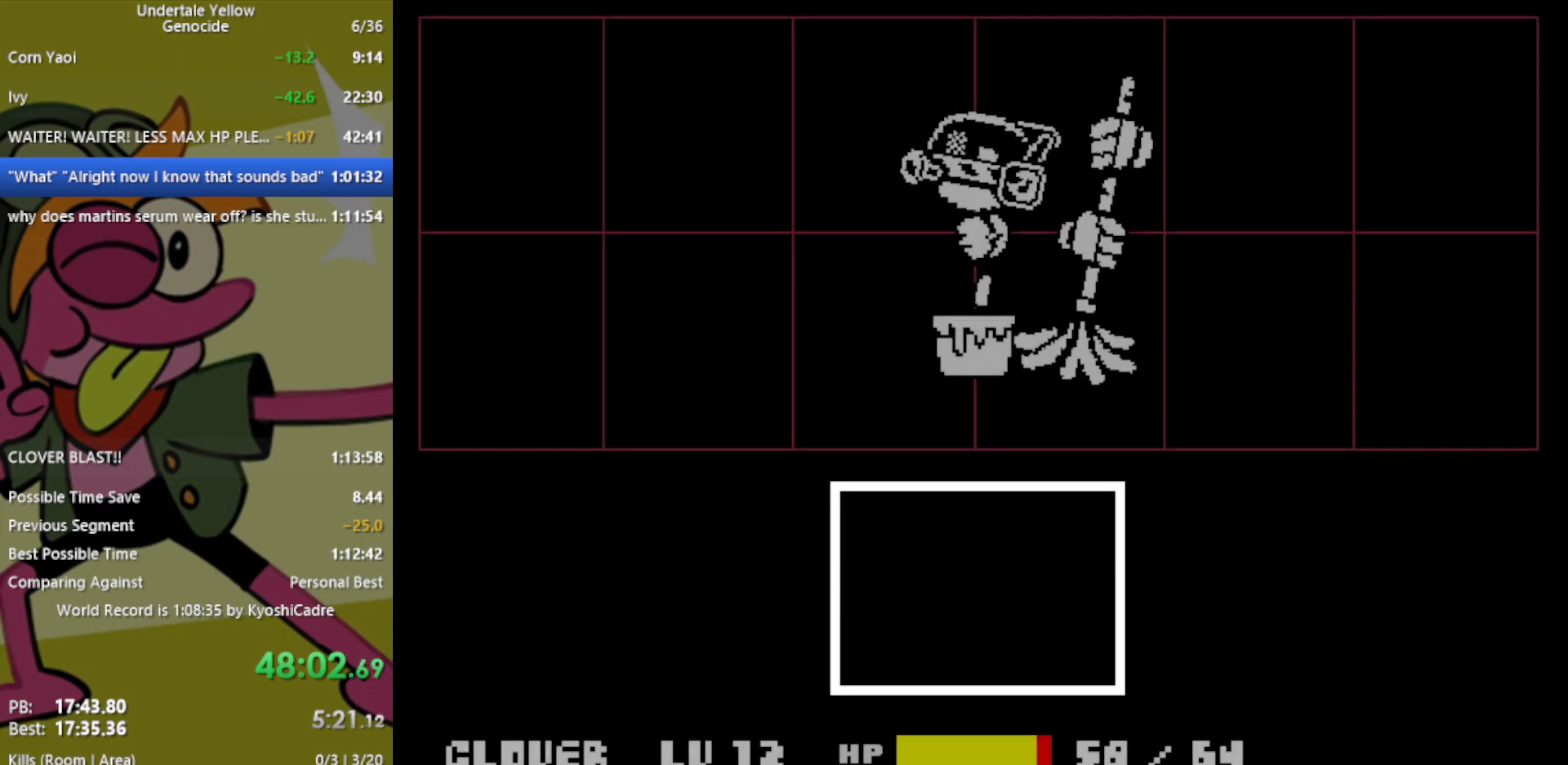
{"keys": ["left"], "events": []}
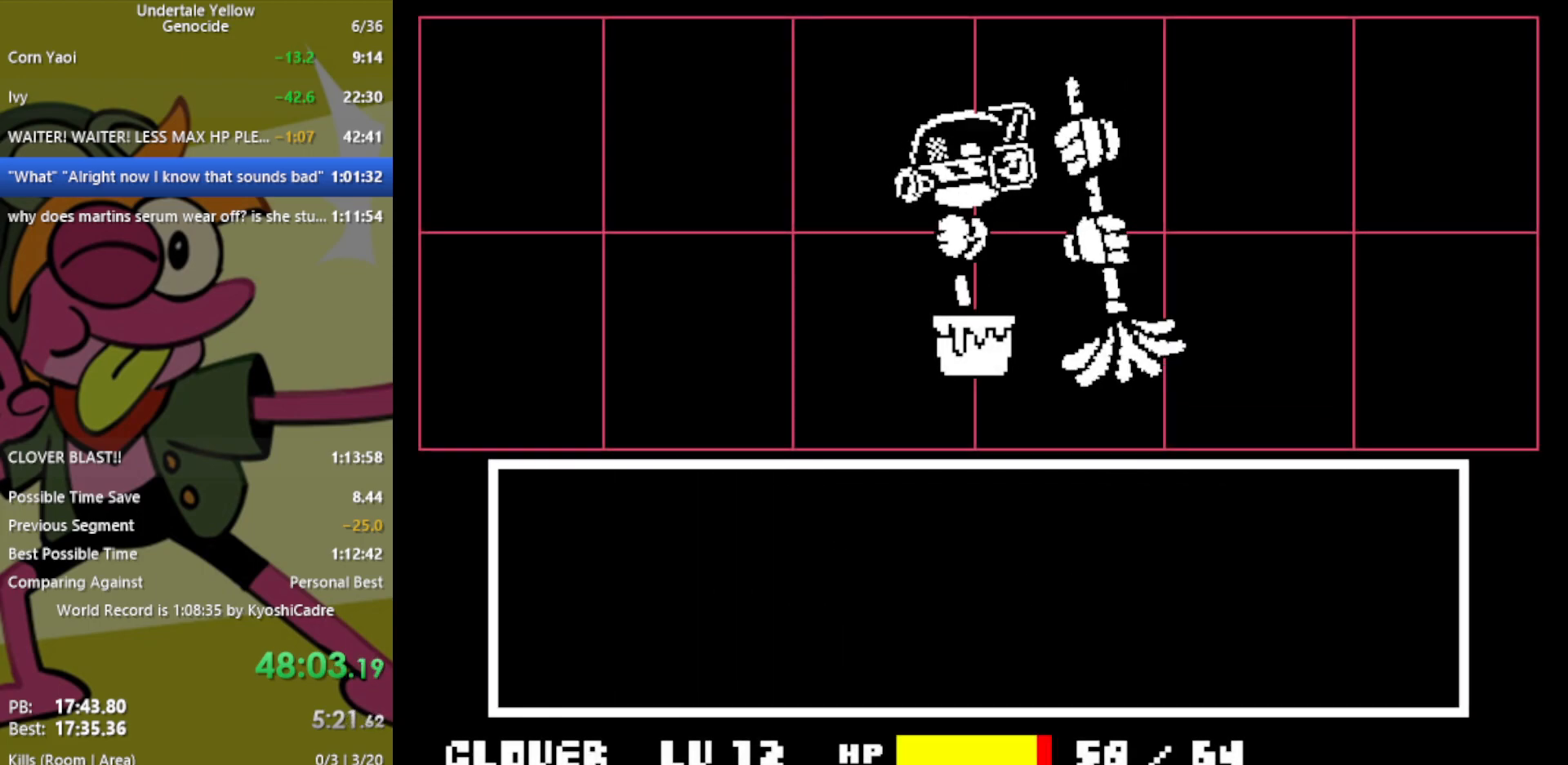
{"keys": ["left"], "events": [[300, "z", "down"], [333, "return", "down"], [383, "z", "up"], [433, "return", "up"]]}
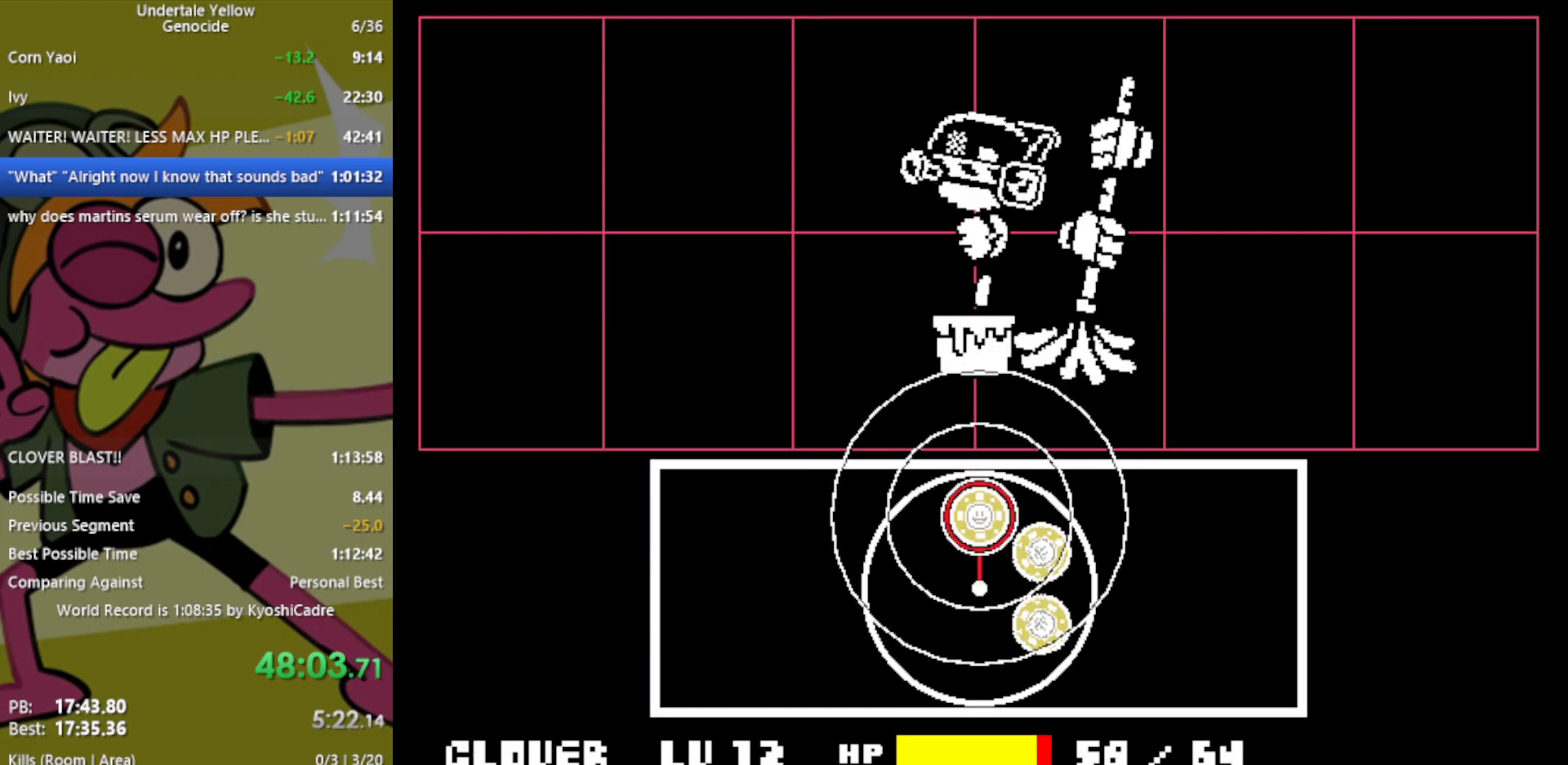
{"keys": ["left", "return", "z"], "events": [[200, "z", "down"], [250, "return", "down"], [250, "z", "up"], [300, "return", "up"], [350, "z", "down"], [400, "return", "down"], [400, "z", "up"], [433, "return", "up"], [483, "return", "down"], [483, "z", "down"]]}
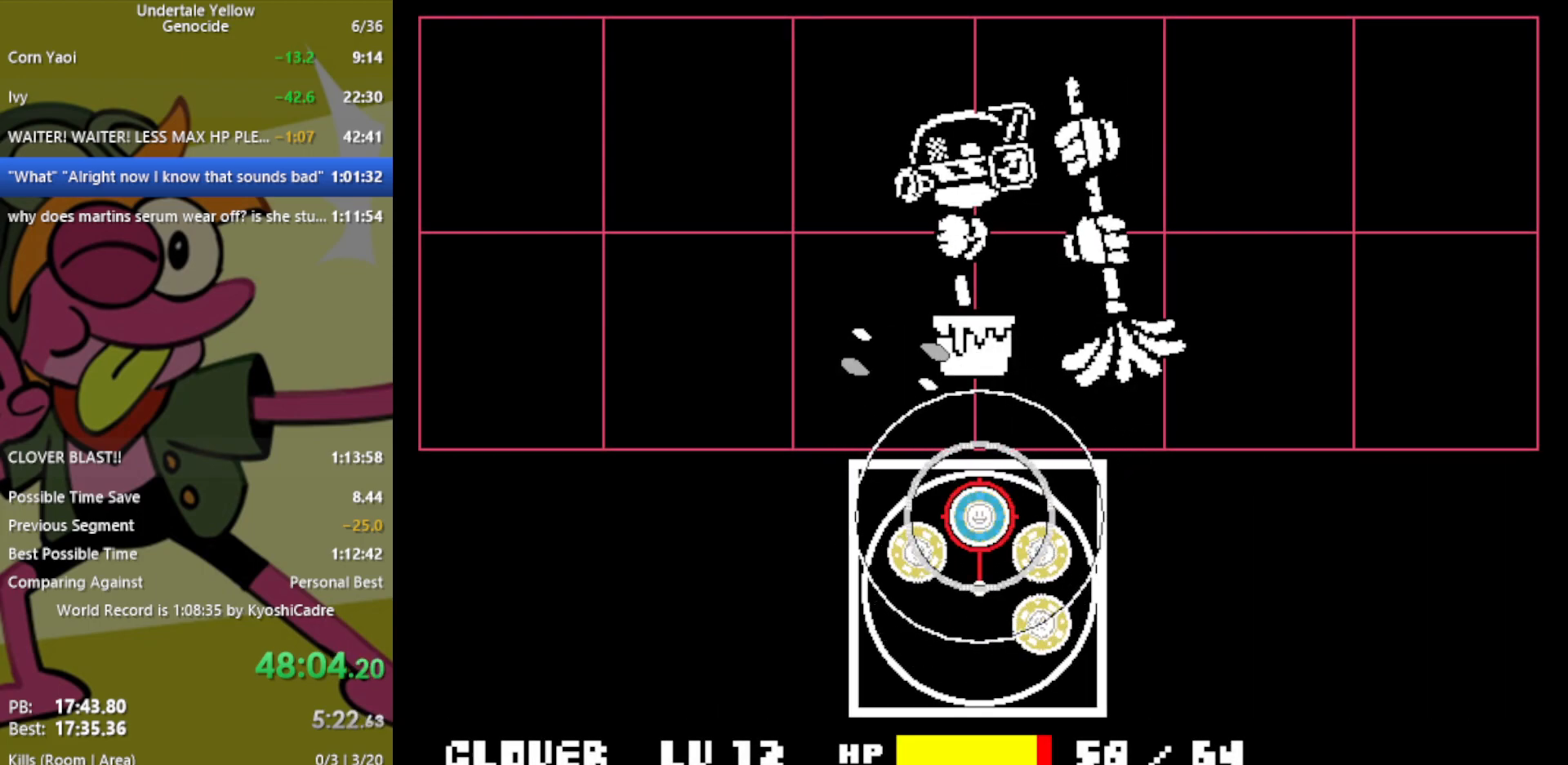
{"keys": [], "events": [[33, "return", "up"], [33, "z", "up"], [67, "z", "down"], [117, "return", "down"], [167, "return", "up"], [167, "z", "up"], [383, "left", "up"]]}
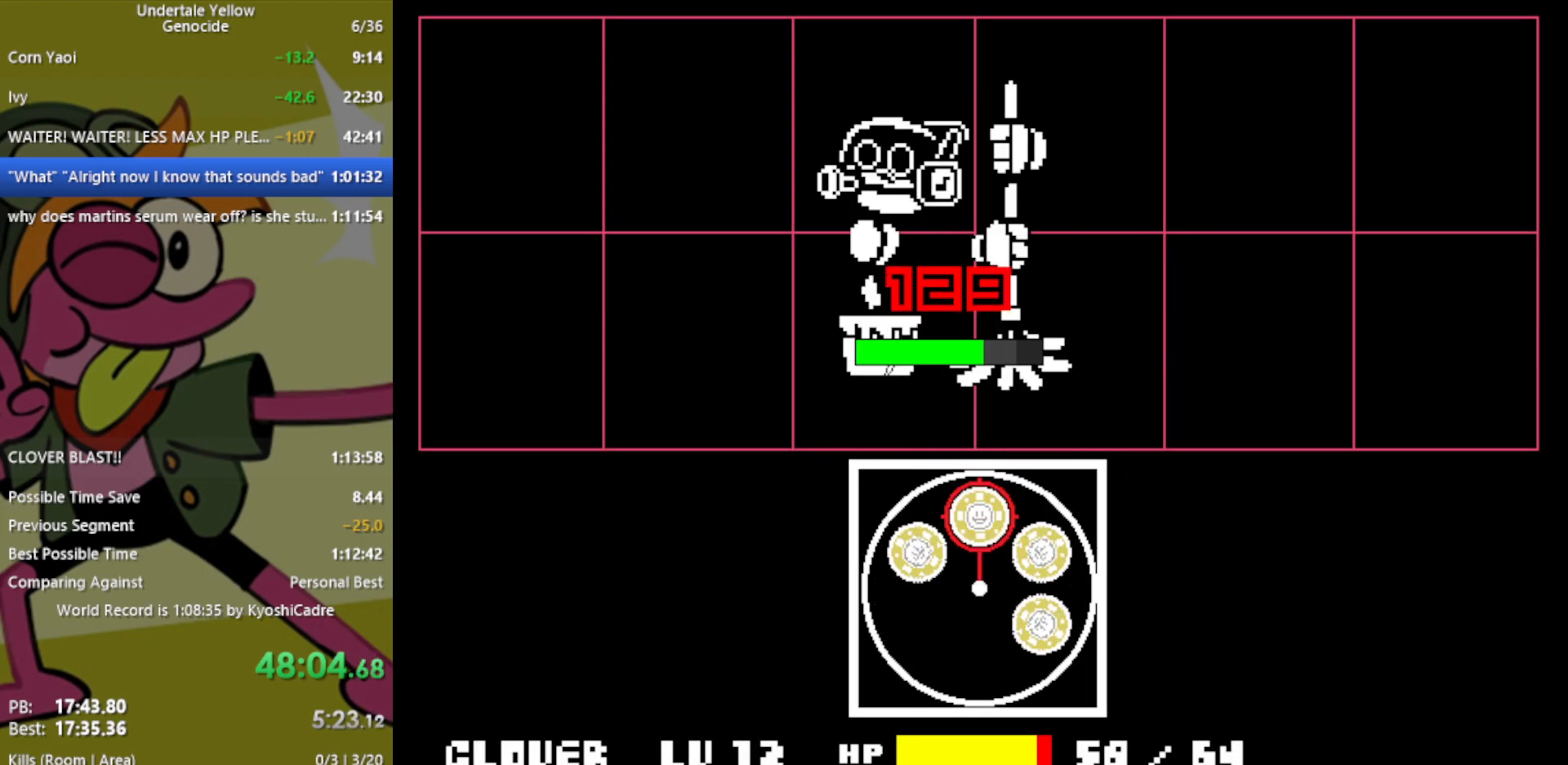
{"keys": [], "events": []}
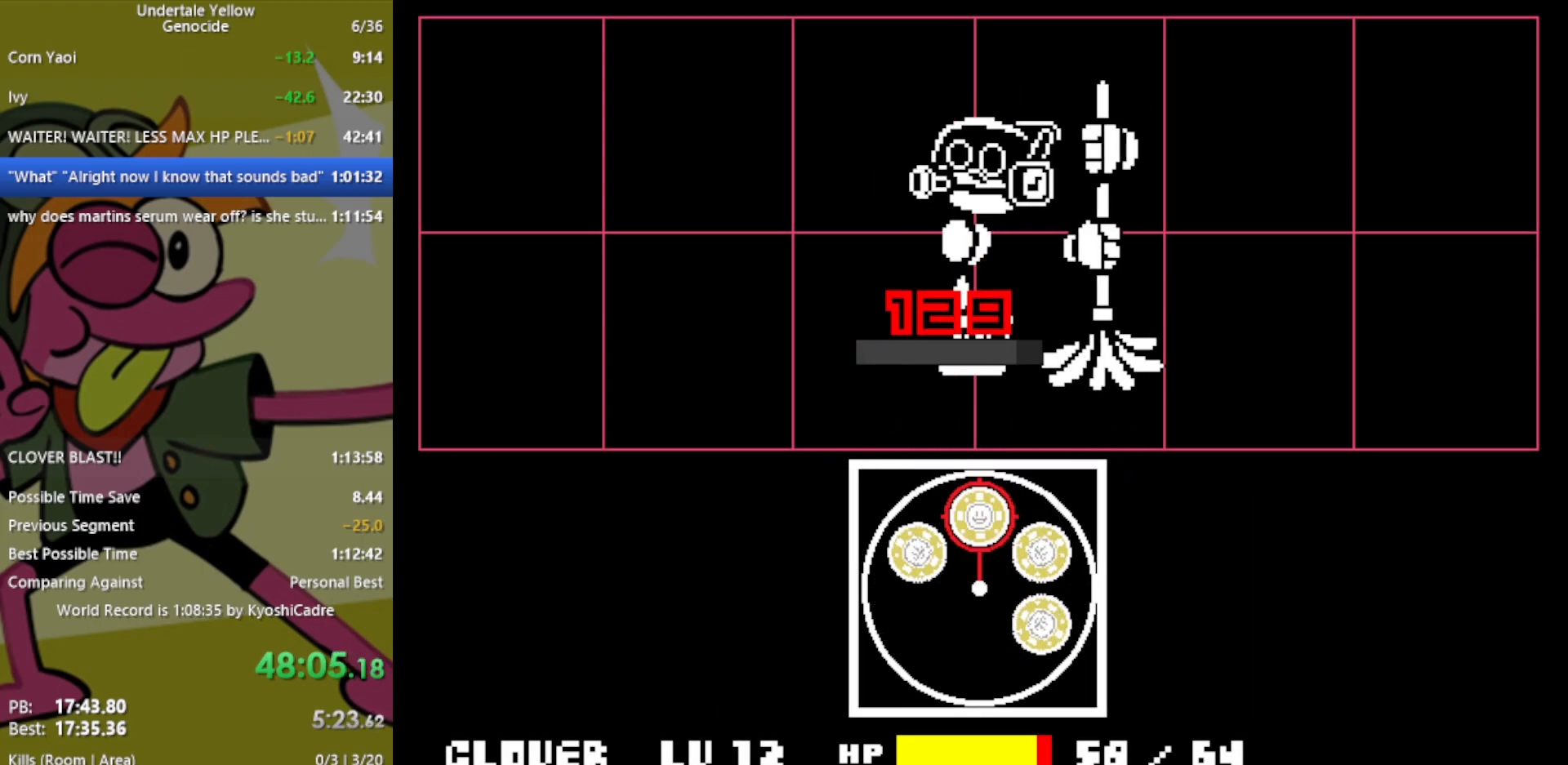
{"keys": [], "events": []}
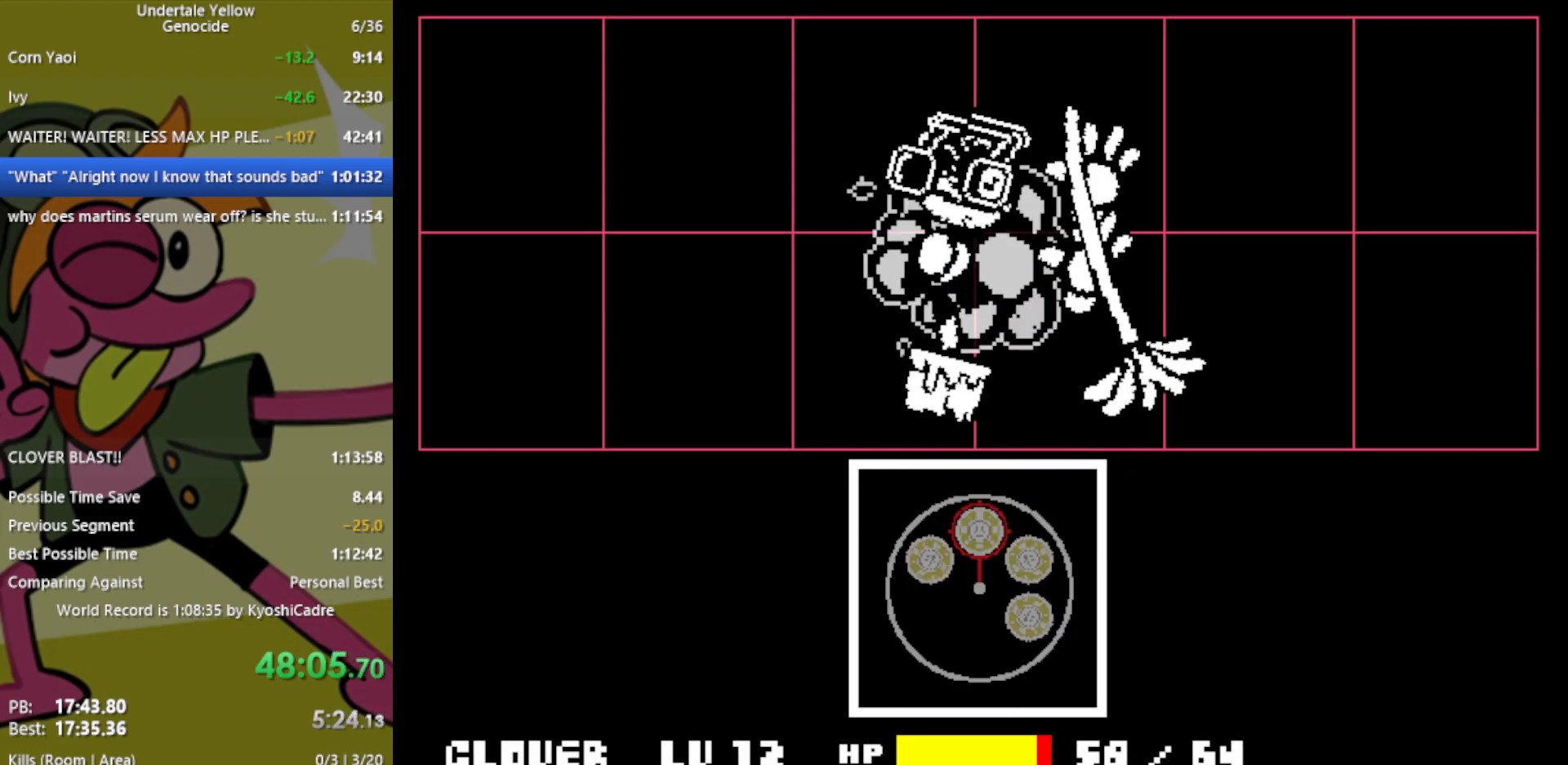
{"keys": [], "events": []}
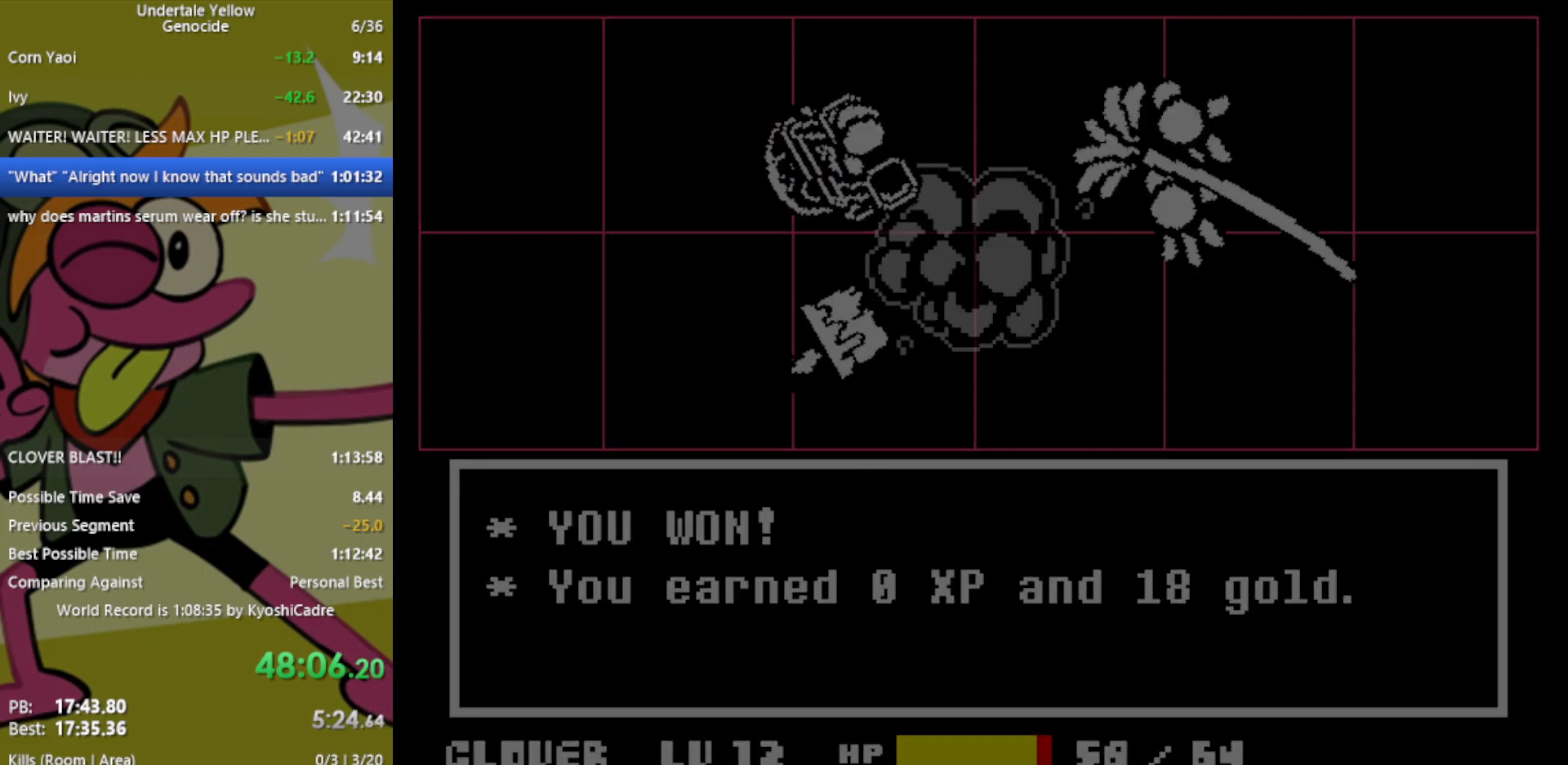
{"keys": [], "events": []}
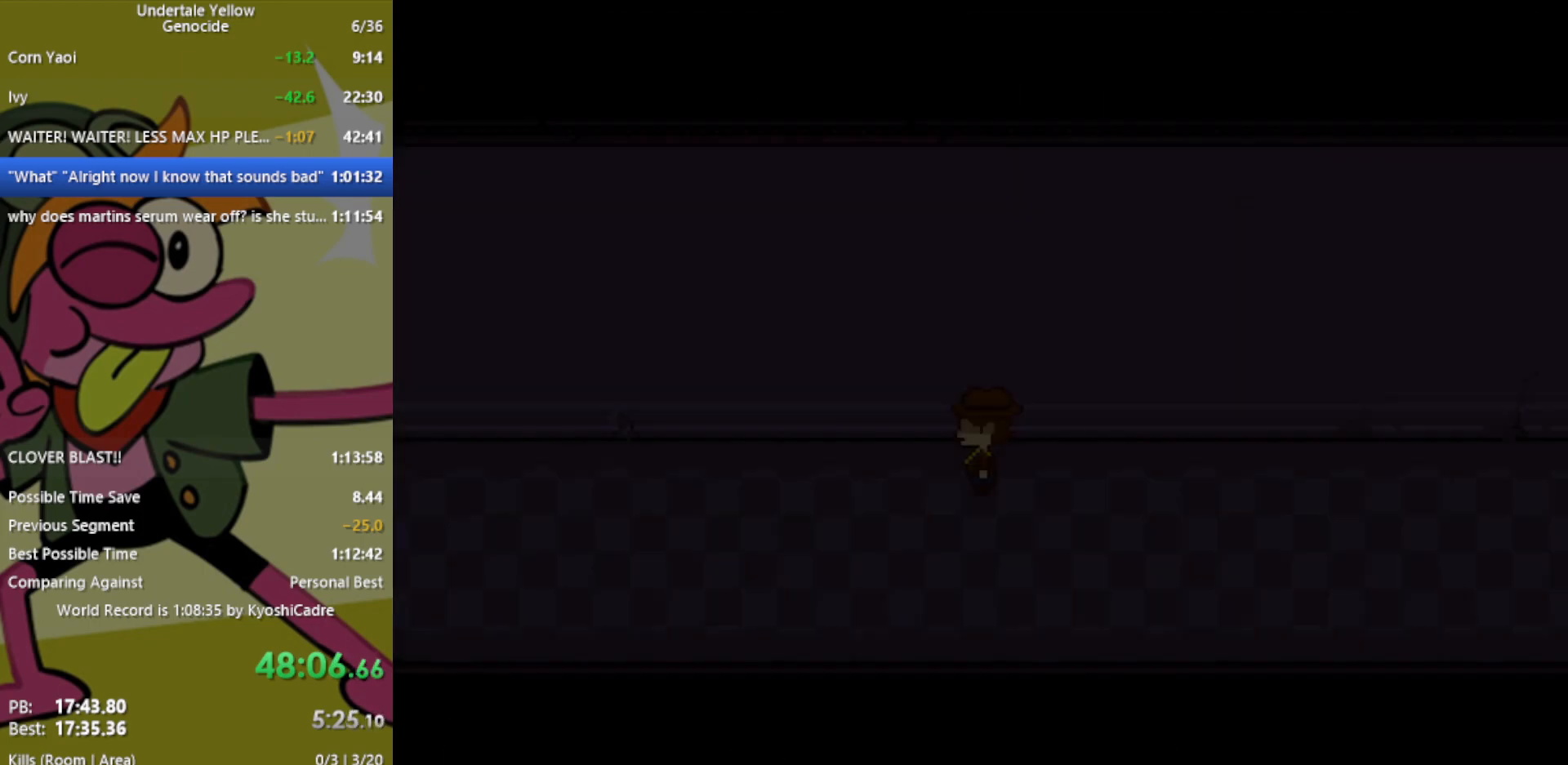
{"keys": ["left"], "events": [[233, "left", "down"]]}
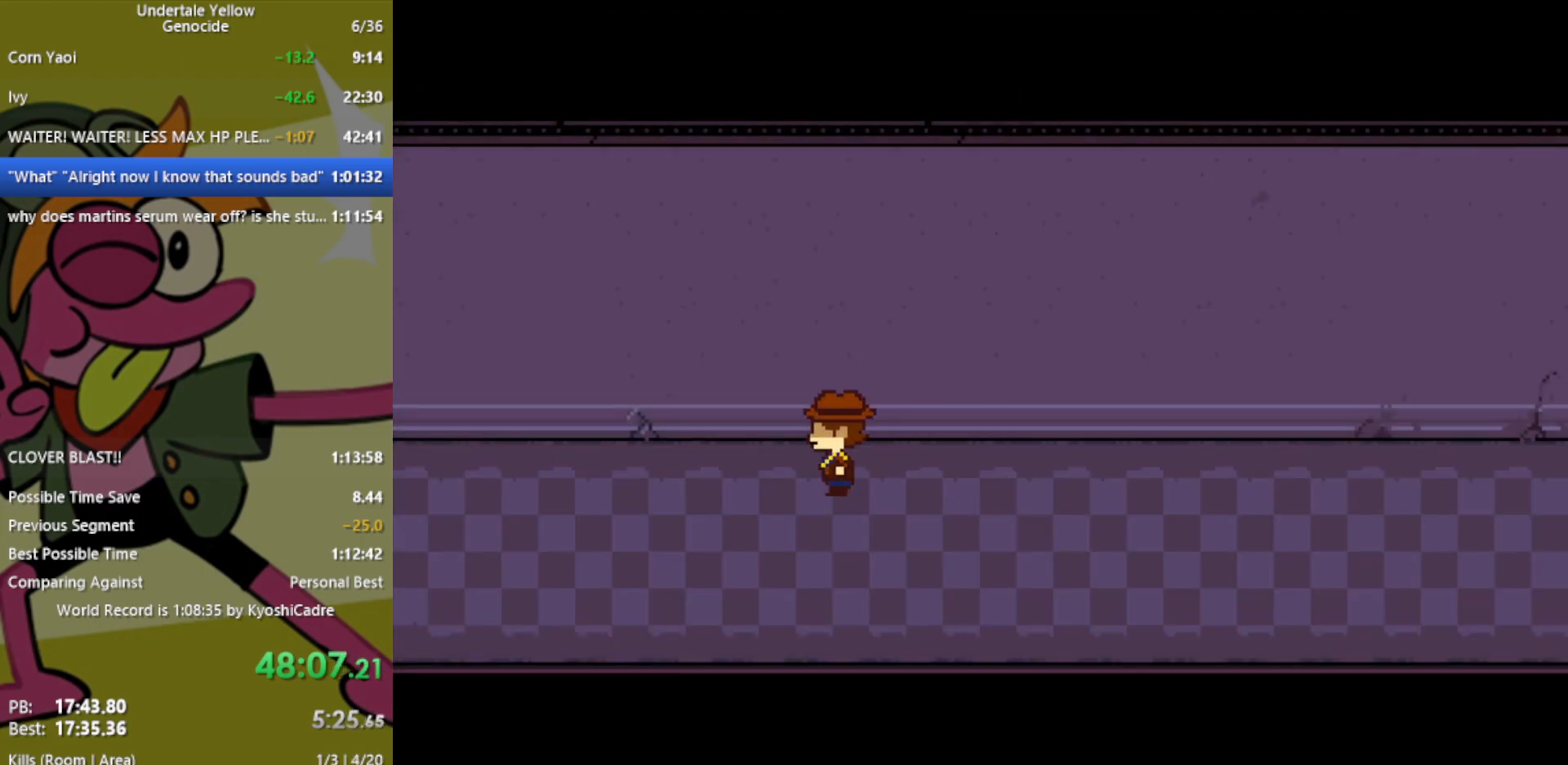
{"keys": ["left"], "events": []}
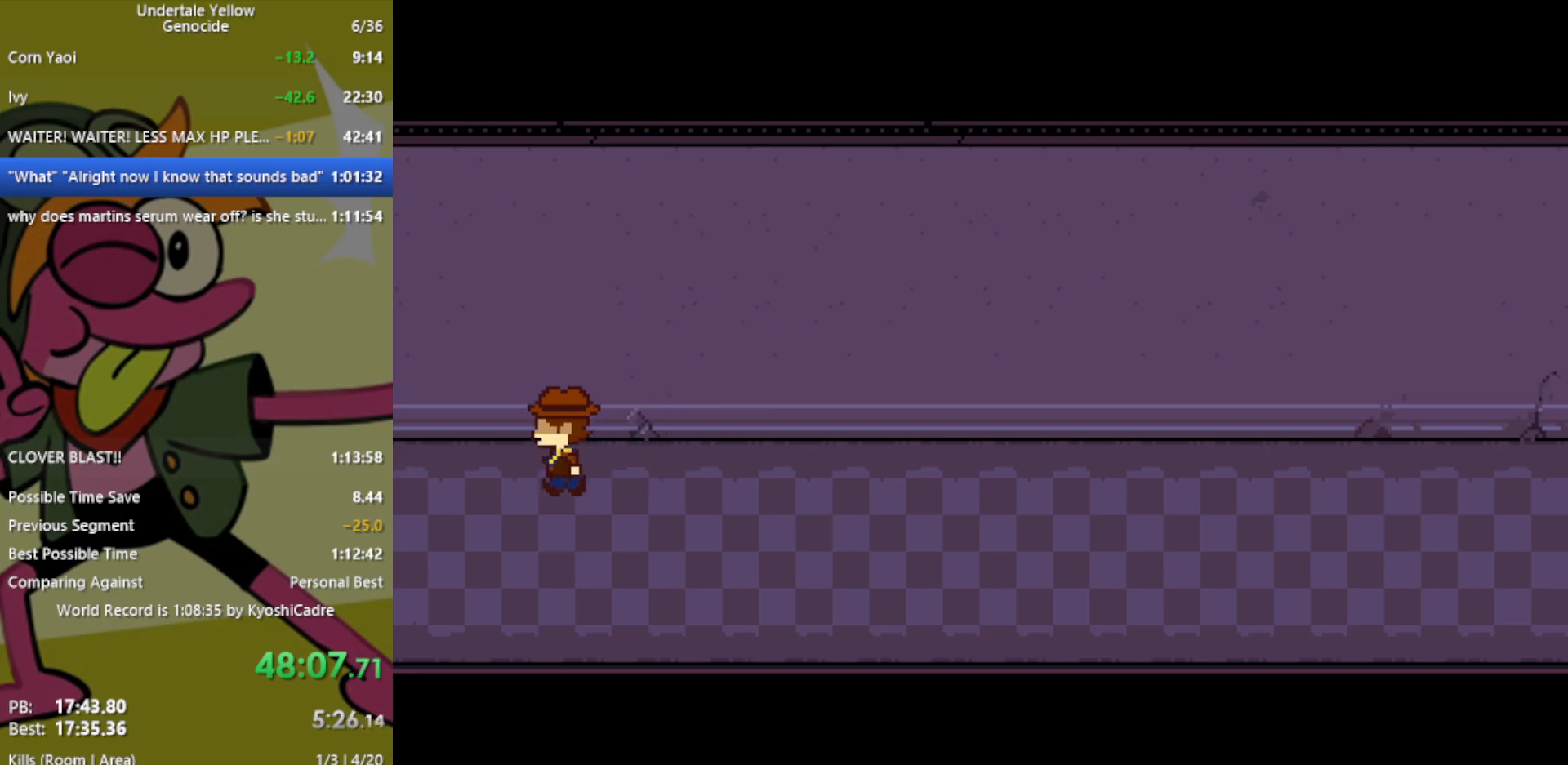
{"keys": ["left"], "events": []}
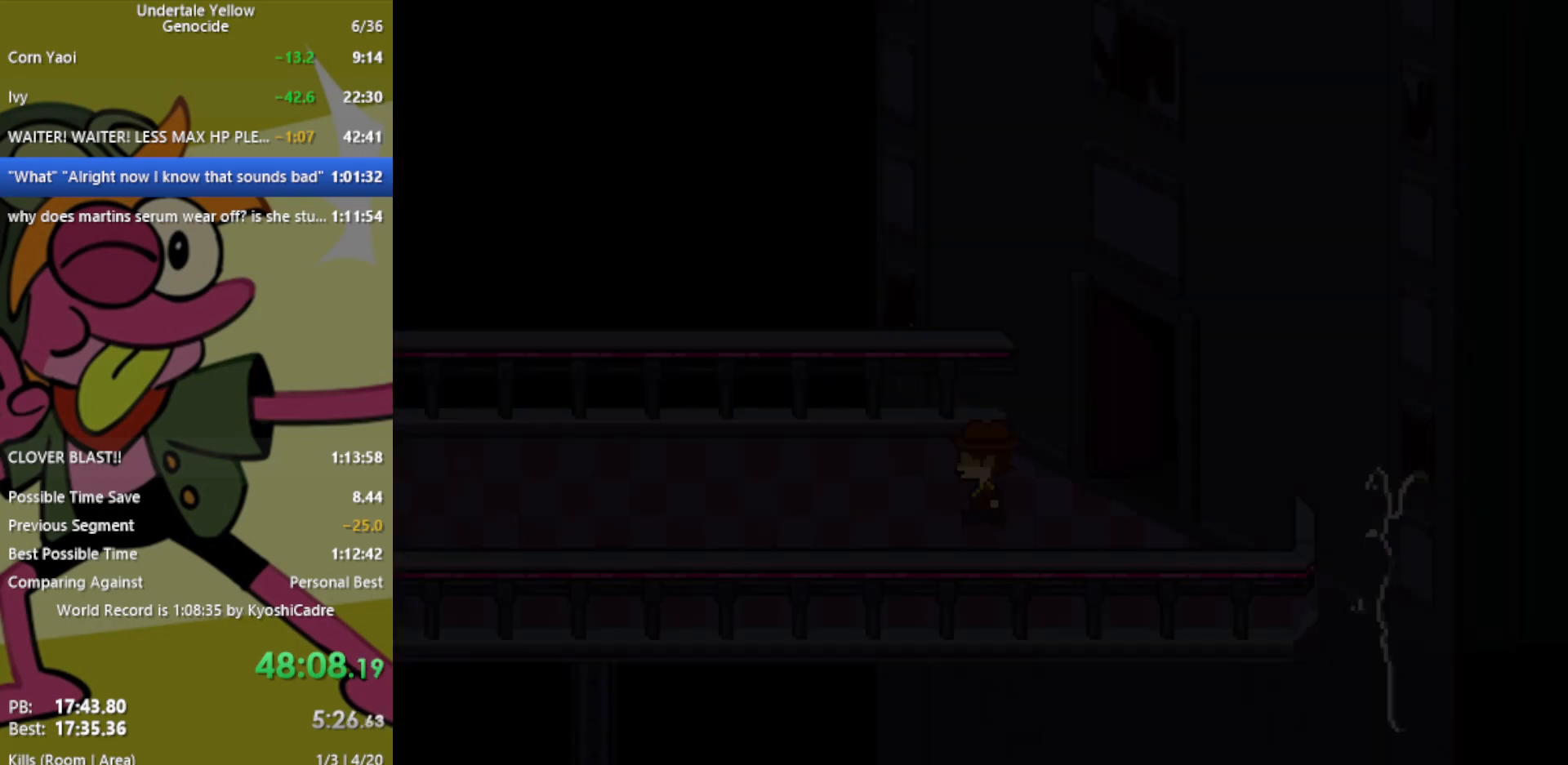
{"keys": ["left"], "events": []}
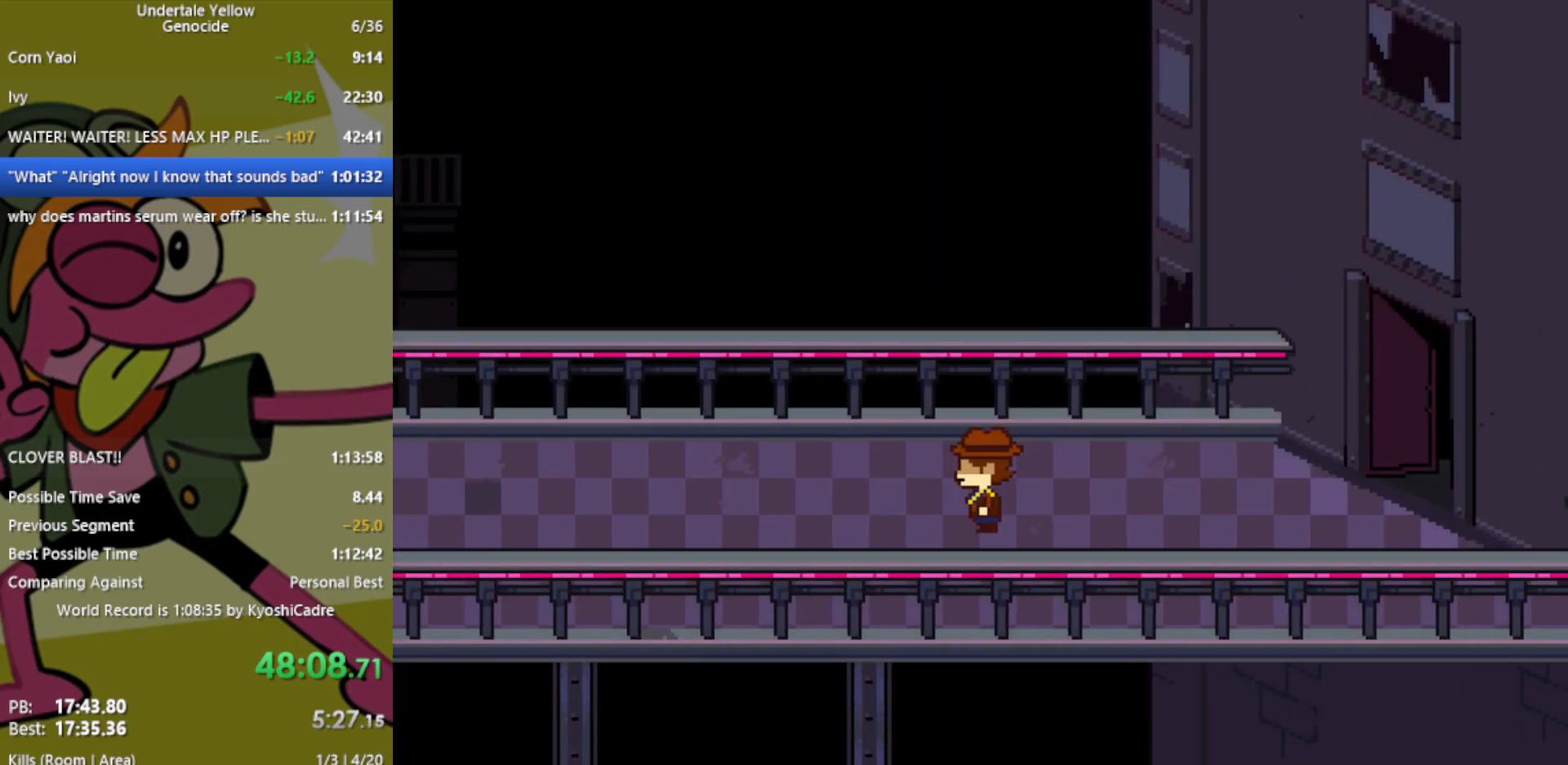
{"keys": ["left"], "events": []}
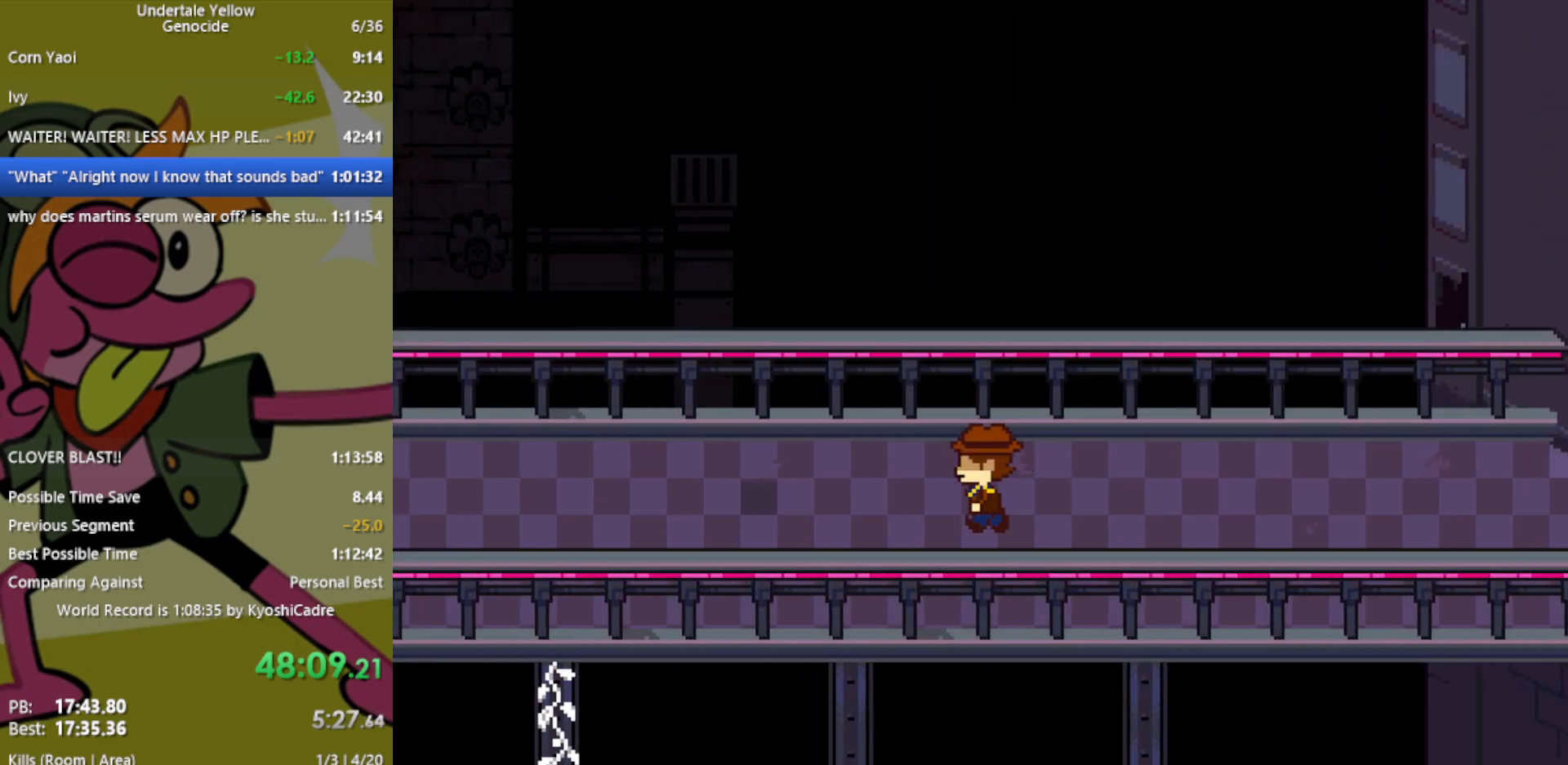
{"keys": ["left"], "events": []}
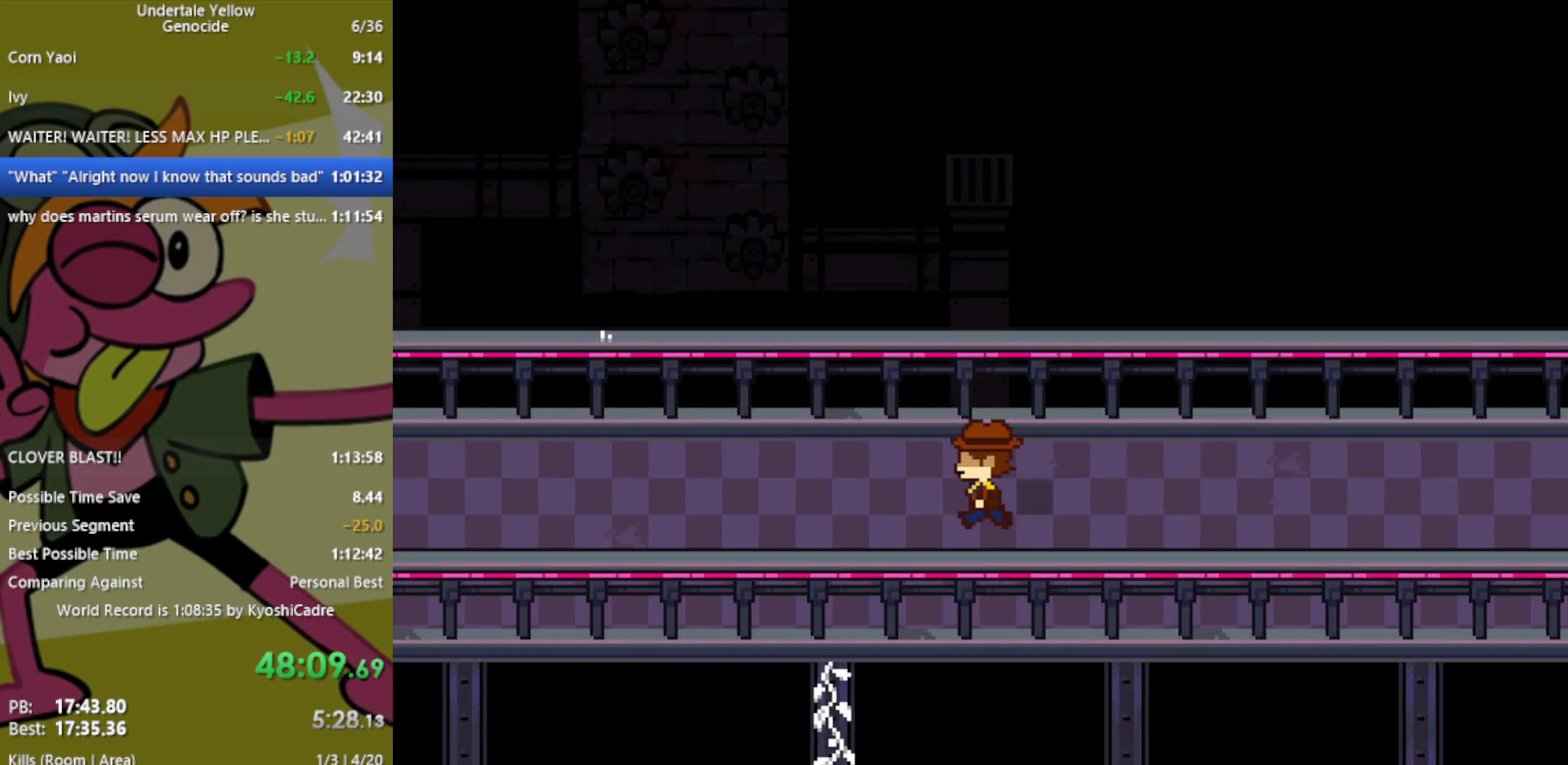
{"keys": ["left"], "events": []}
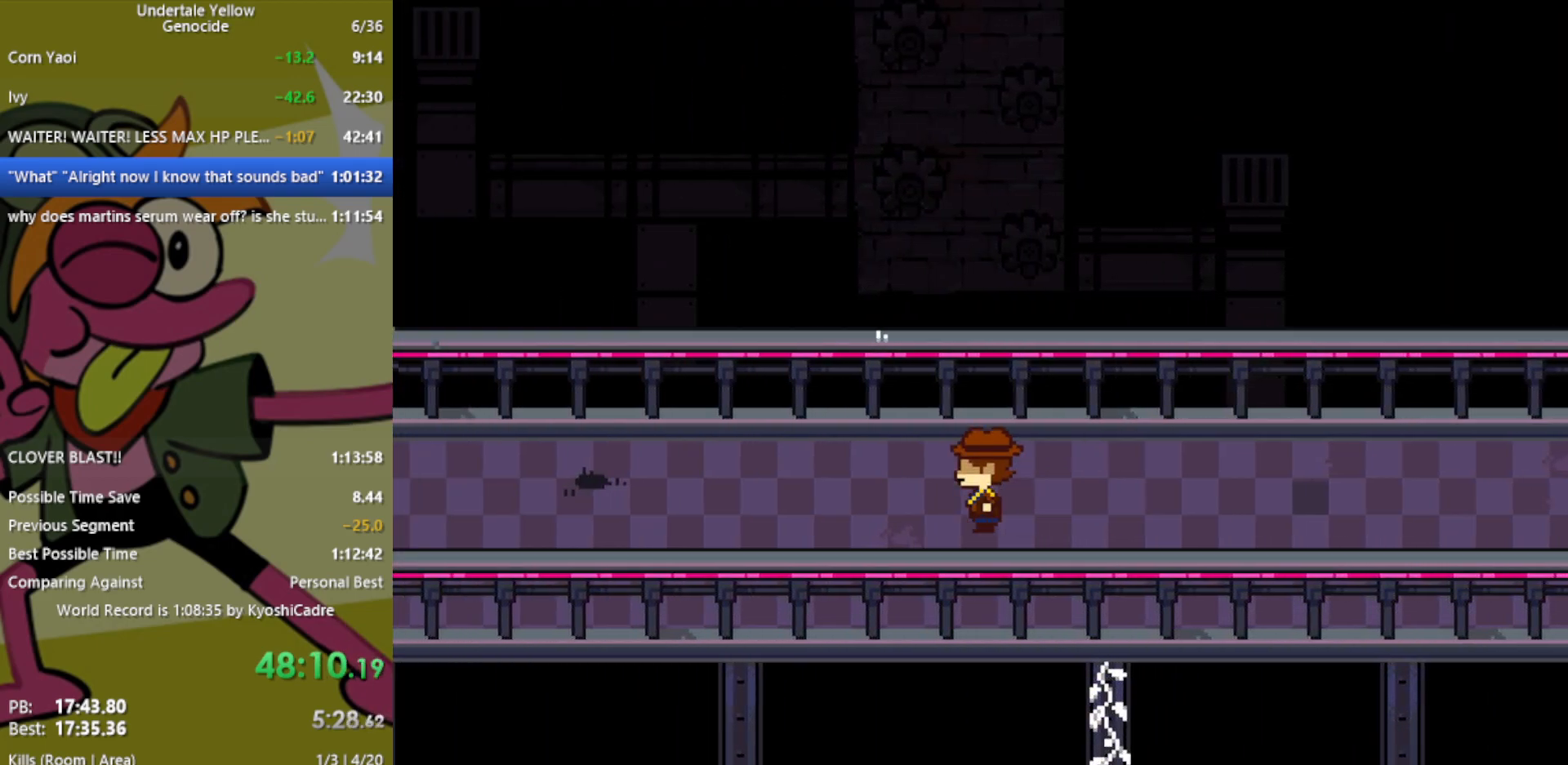
{"keys": ["left"], "events": []}
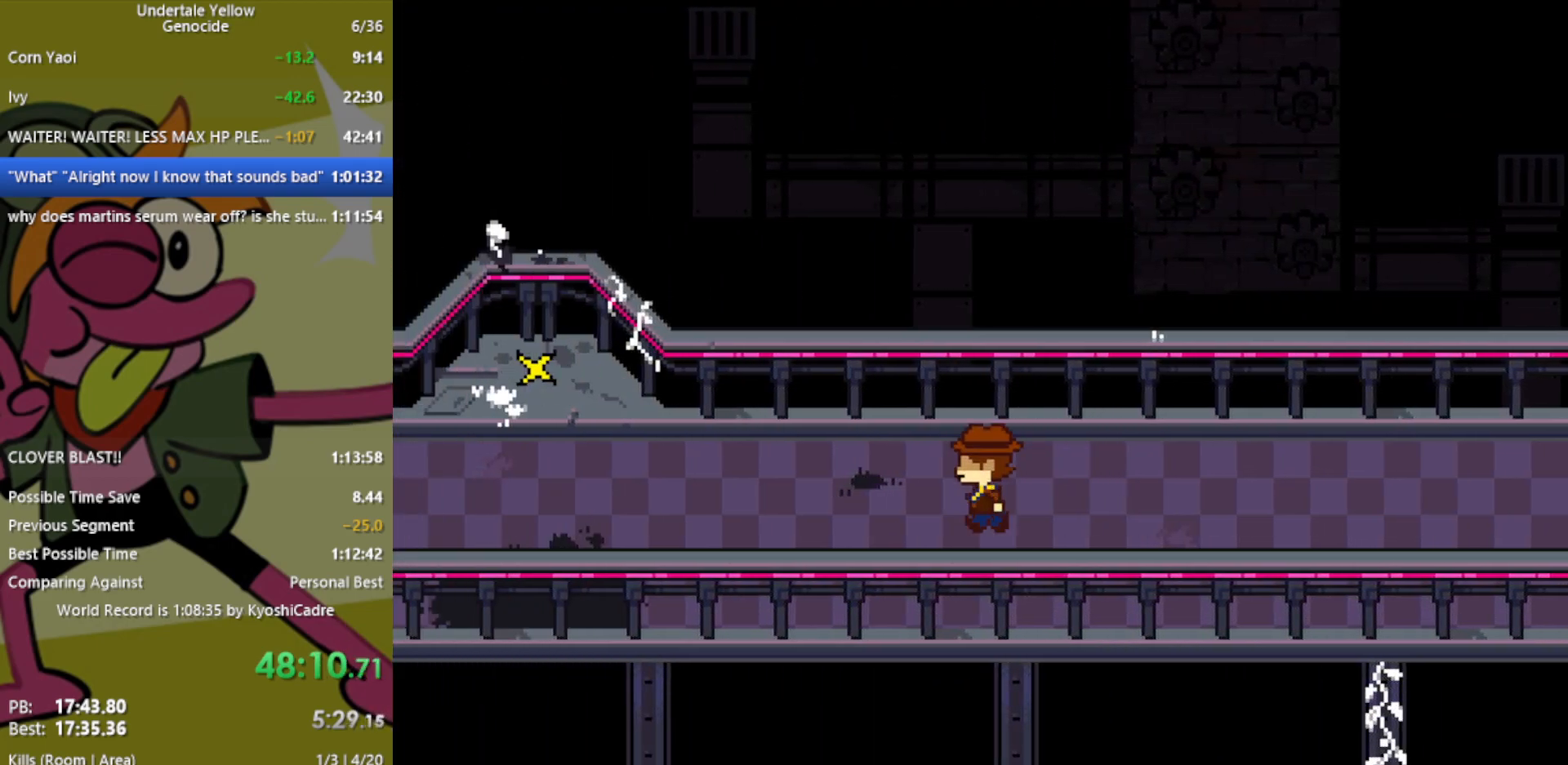
{"keys": ["left"], "events": []}
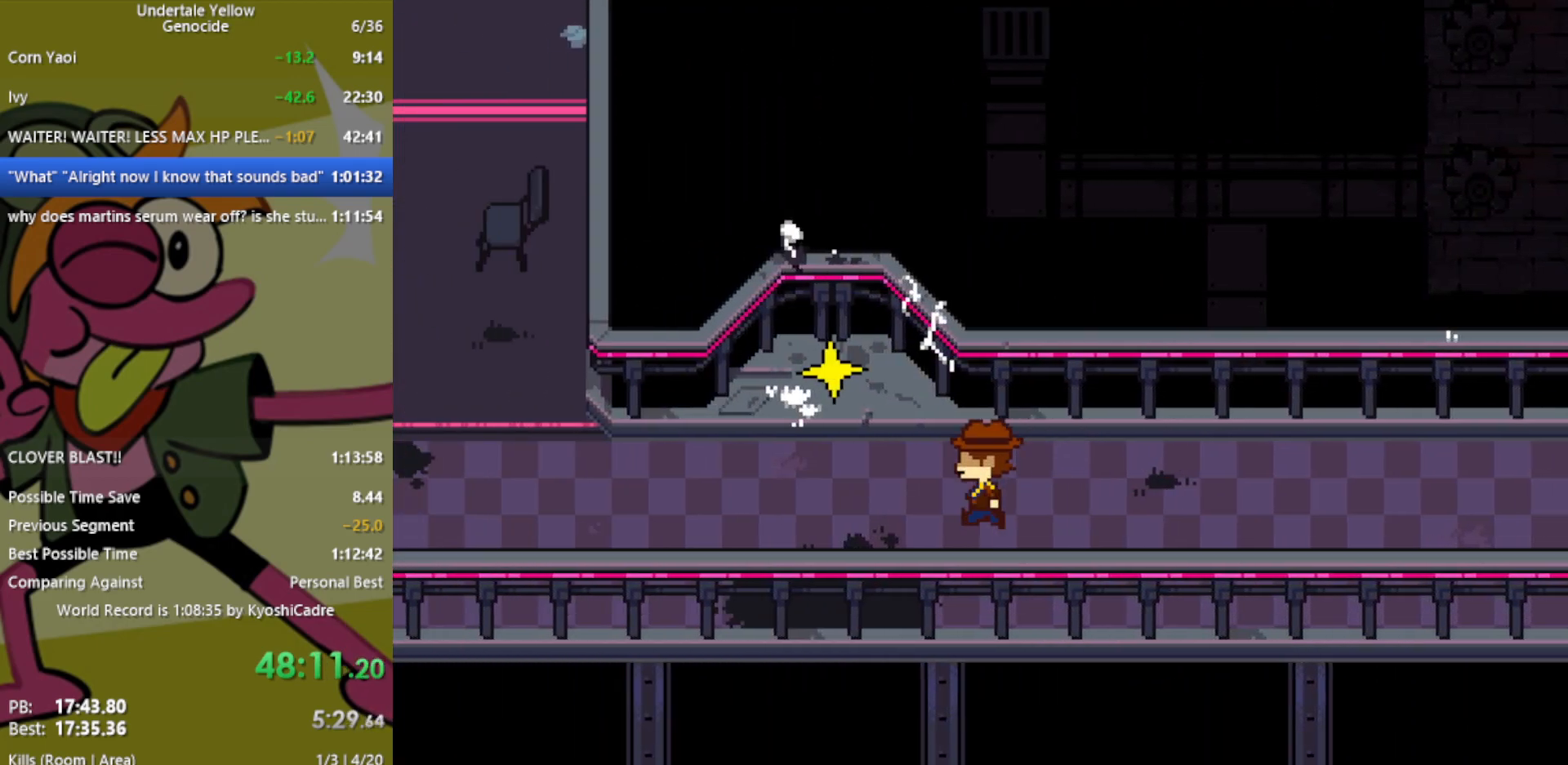
{"keys": ["left"], "events": []}
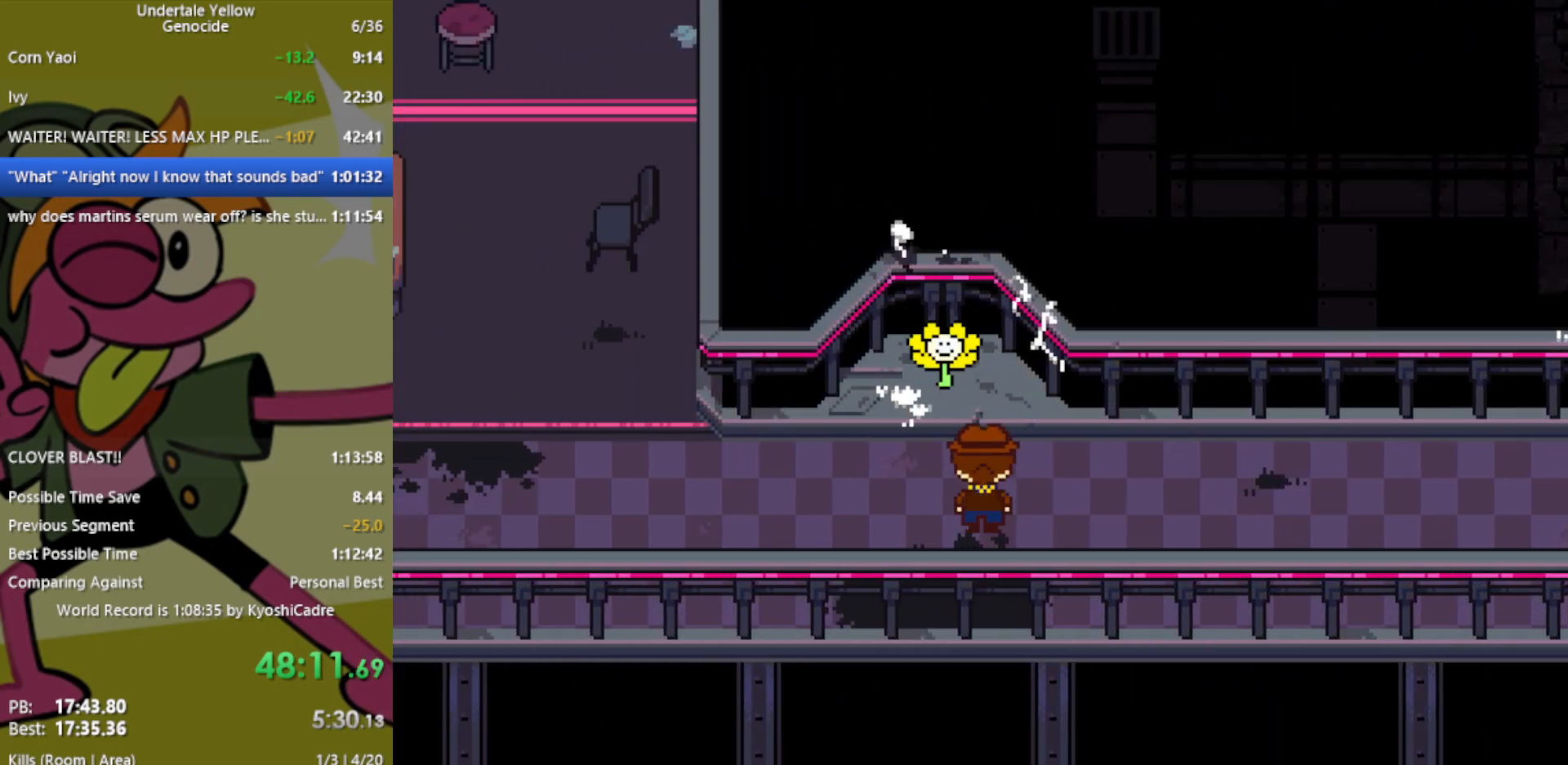
{"keys": ["left"], "events": []}
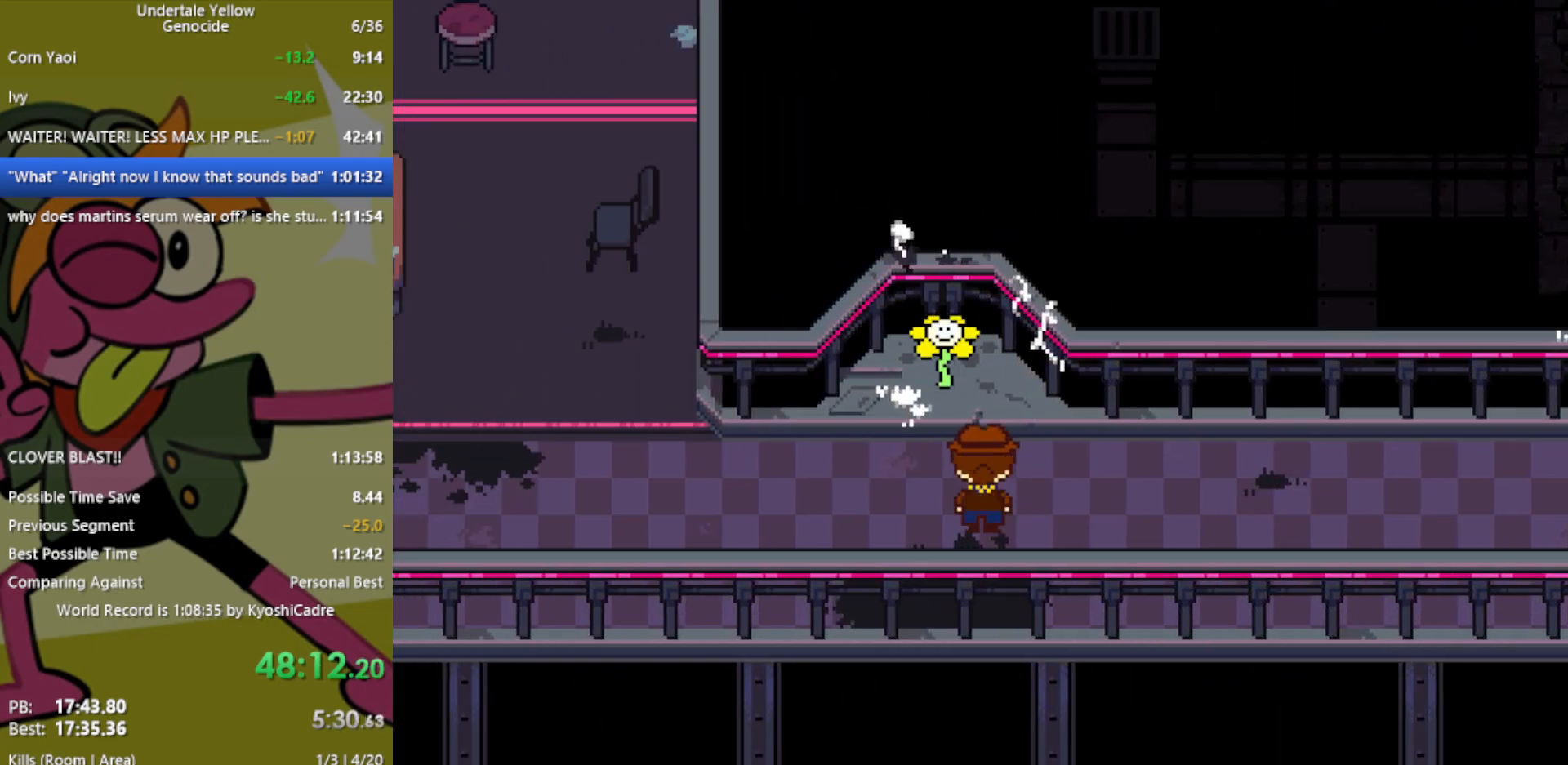
{"keys": ["left"], "events": []}